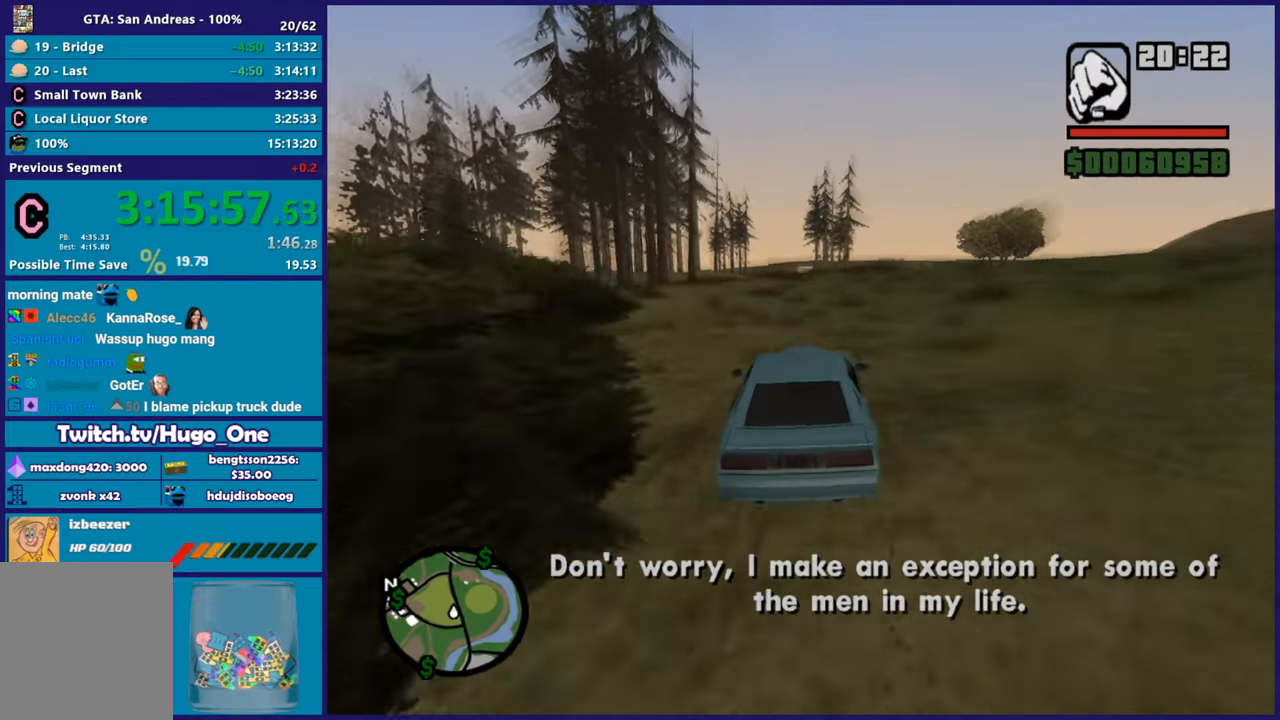
Gameplay with a controller (Xbox layout); each line is a JSON object with the inputs held at the frame after it. "button_events" lists button changes between this image and that frame as [ms after this image, input, new state], when the widget could be followed in between (sticks are given only as held states). This document gives stick clicks only as held states, not as events.
{"buttons": ["R2"], "left_stick": "center", "right_stick": "center", "button_events": []}
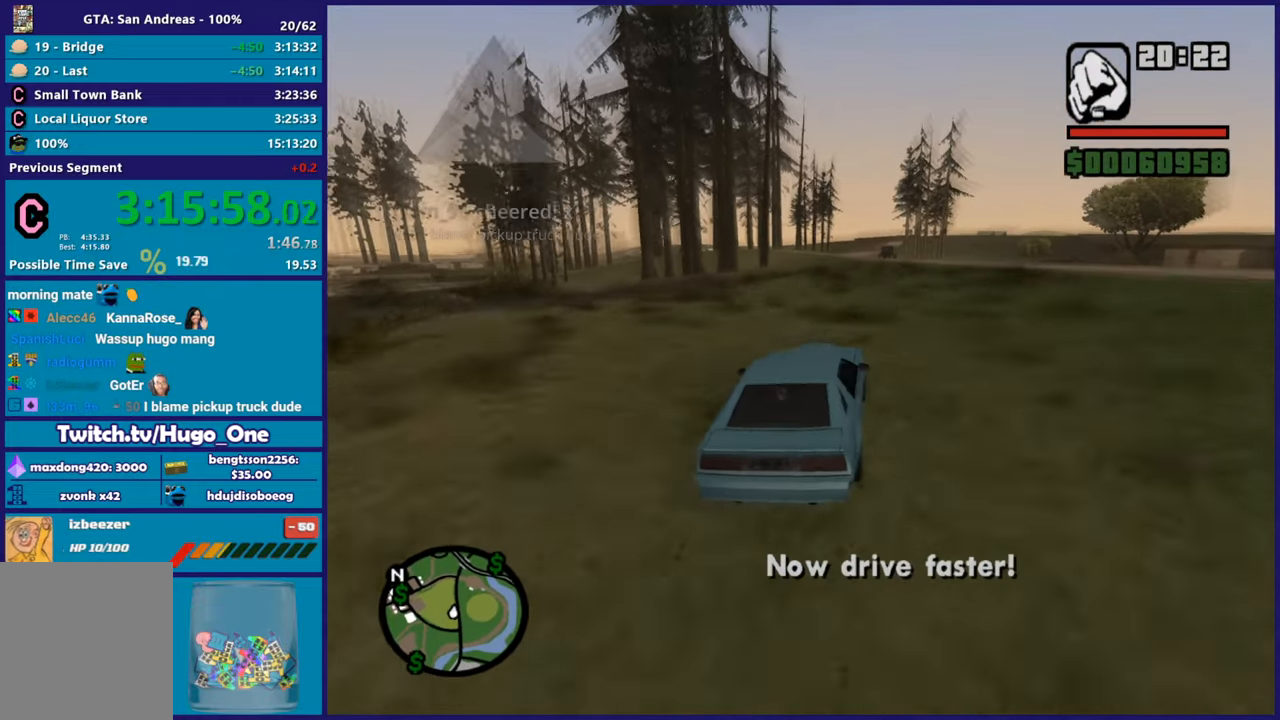
{"buttons": ["R2"], "left_stick": "center", "right_stick": "center", "button_events": []}
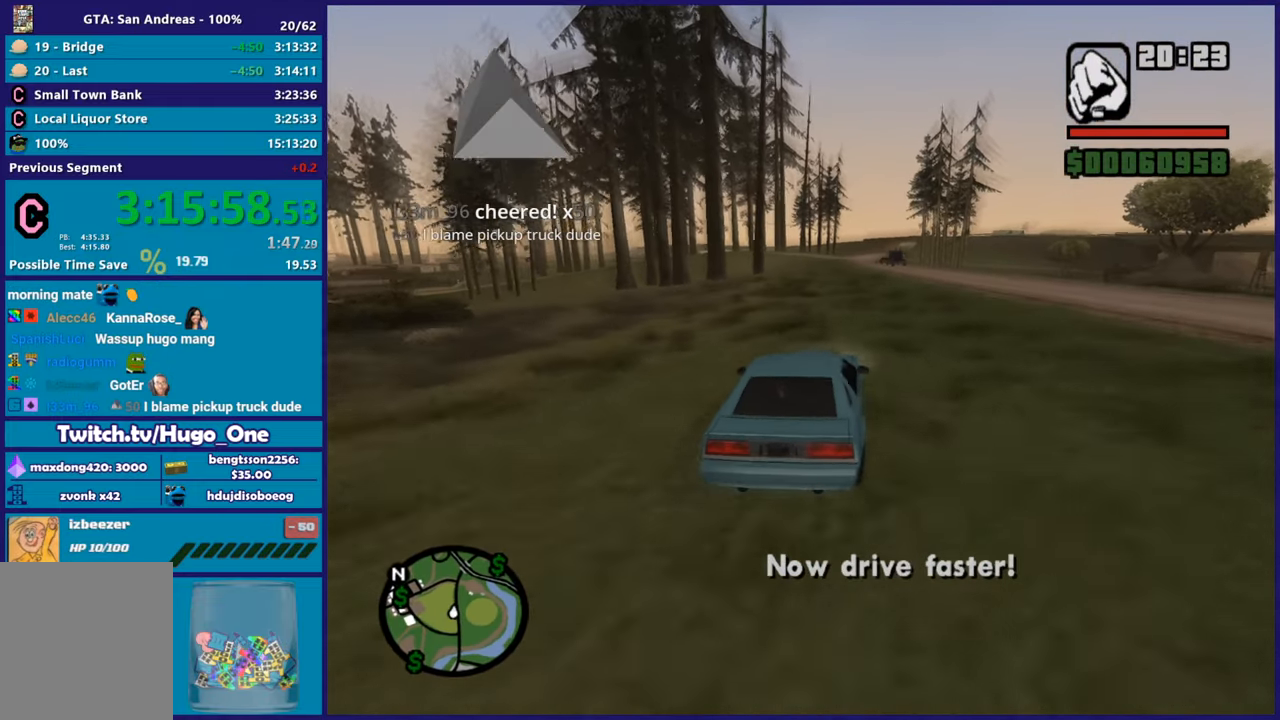
{"buttons": ["R2"], "left_stick": "center", "right_stick": "down-left", "button_events": []}
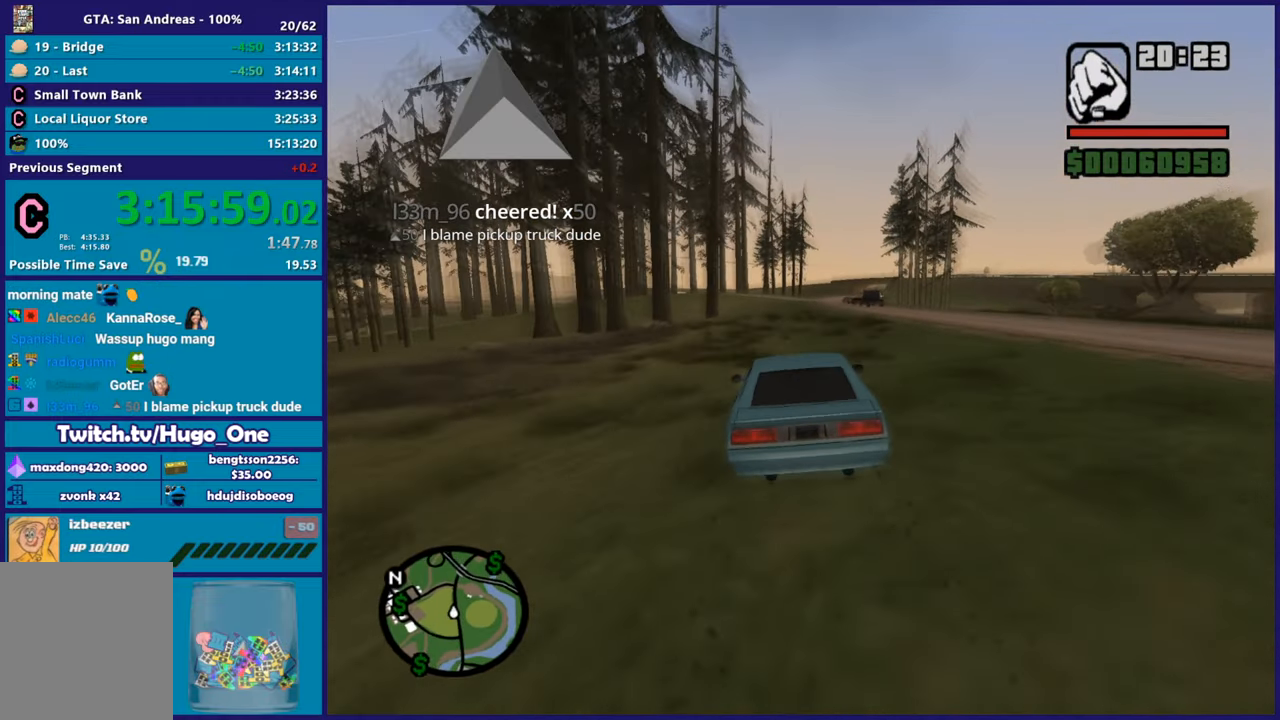
{"buttons": ["R2"], "left_stick": "right", "right_stick": "center", "button_events": []}
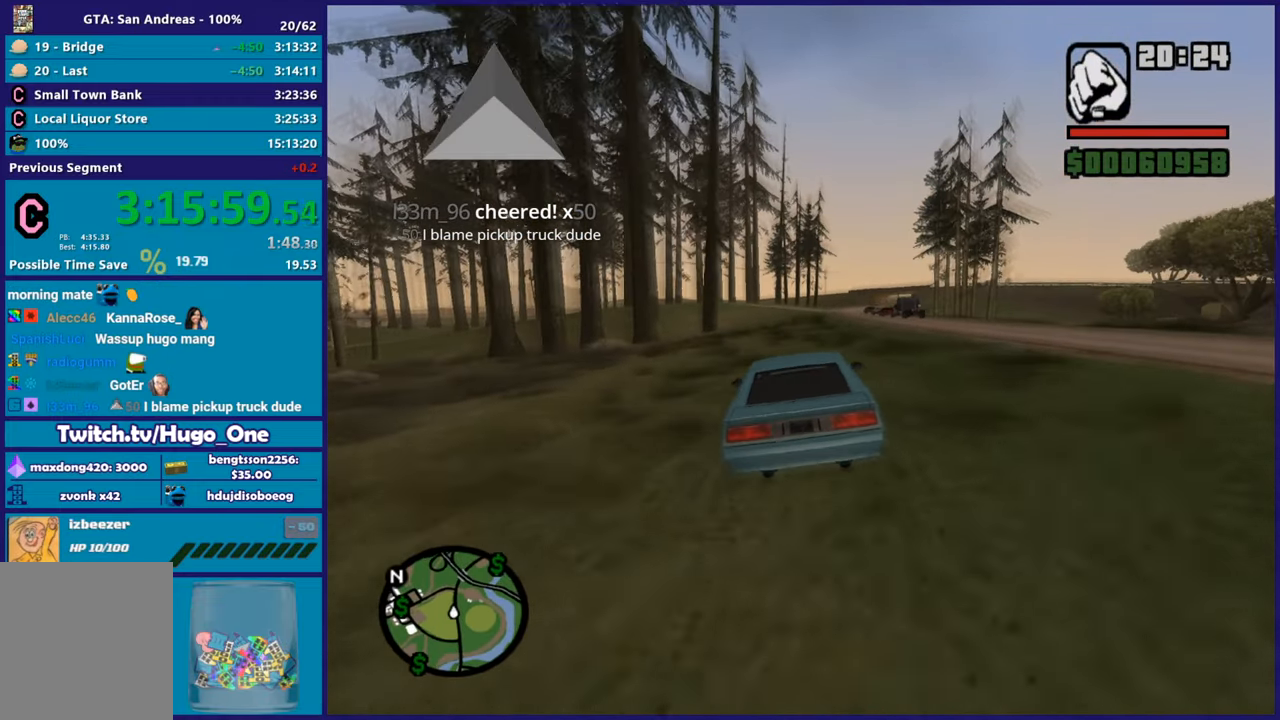
{"buttons": ["R2"], "left_stick": "center", "right_stick": "center", "button_events": []}
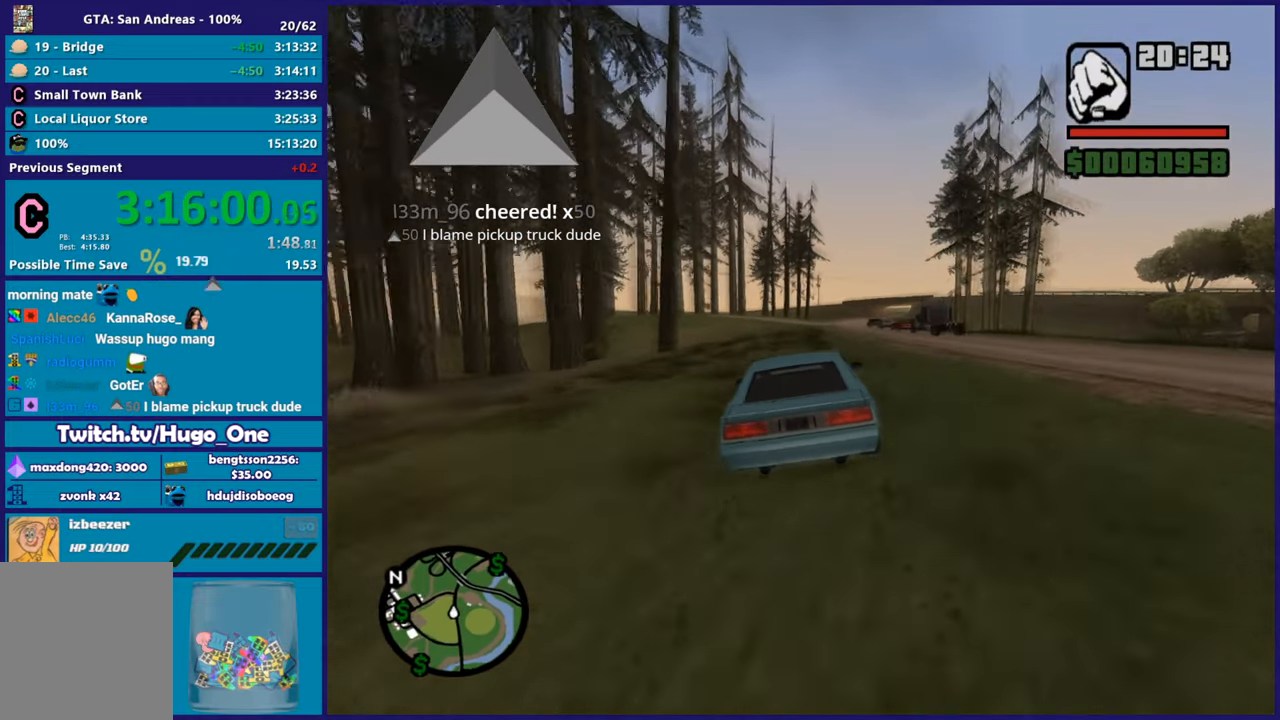
{"buttons": ["R2"], "left_stick": "down-right", "right_stick": "center", "button_events": []}
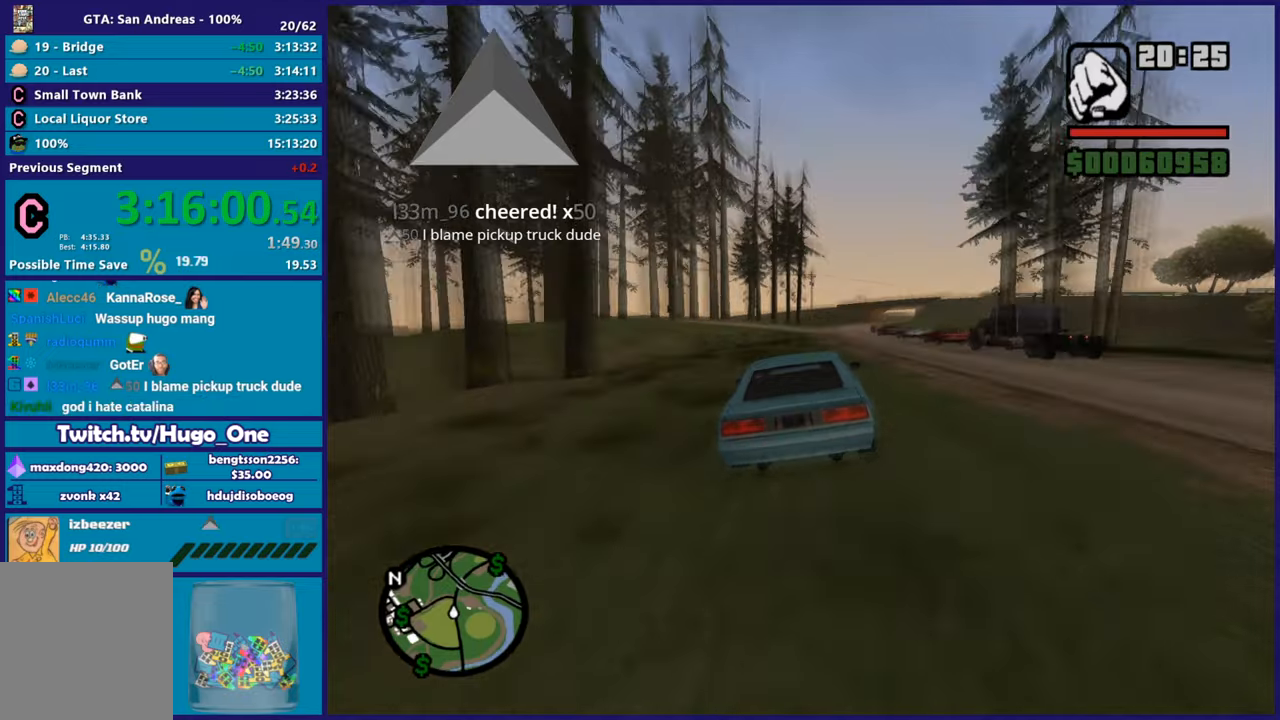
{"buttons": ["R2"], "left_stick": "right", "right_stick": "down", "button_events": []}
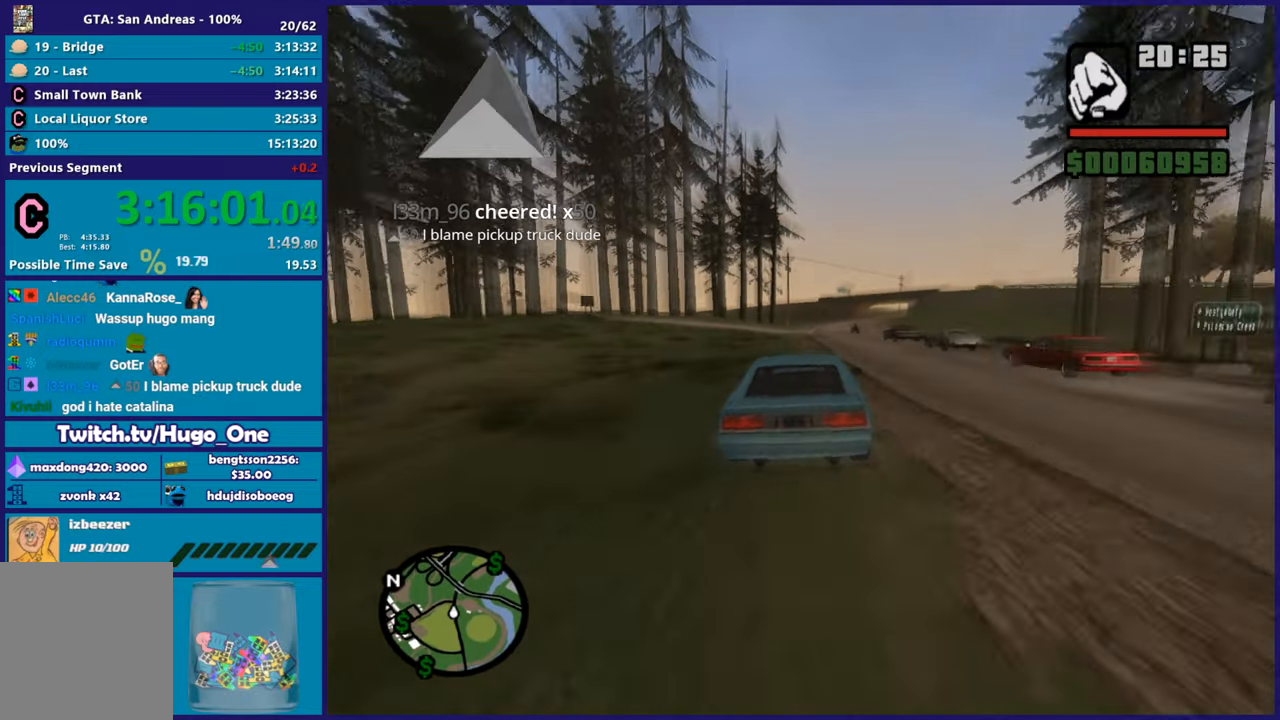
{"buttons": ["R2"], "left_stick": "center", "right_stick": "down", "button_events": []}
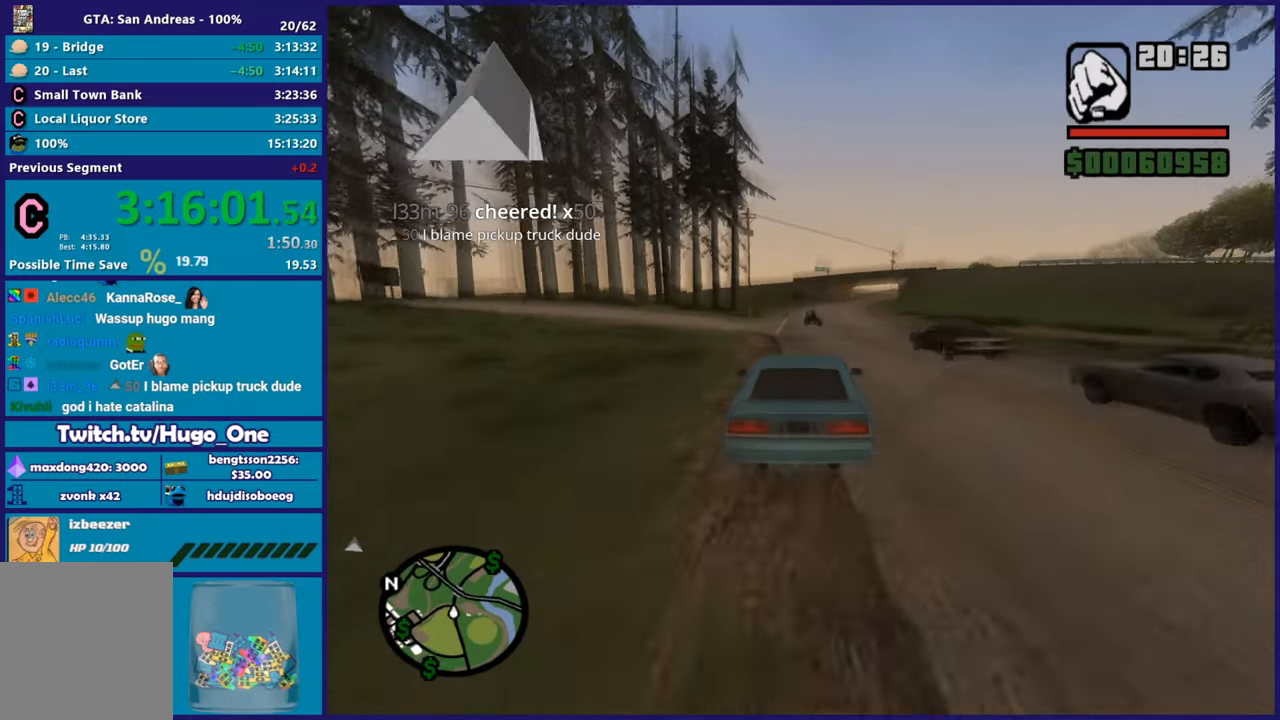
{"buttons": ["R2"], "left_stick": "right", "right_stick": "center", "button_events": []}
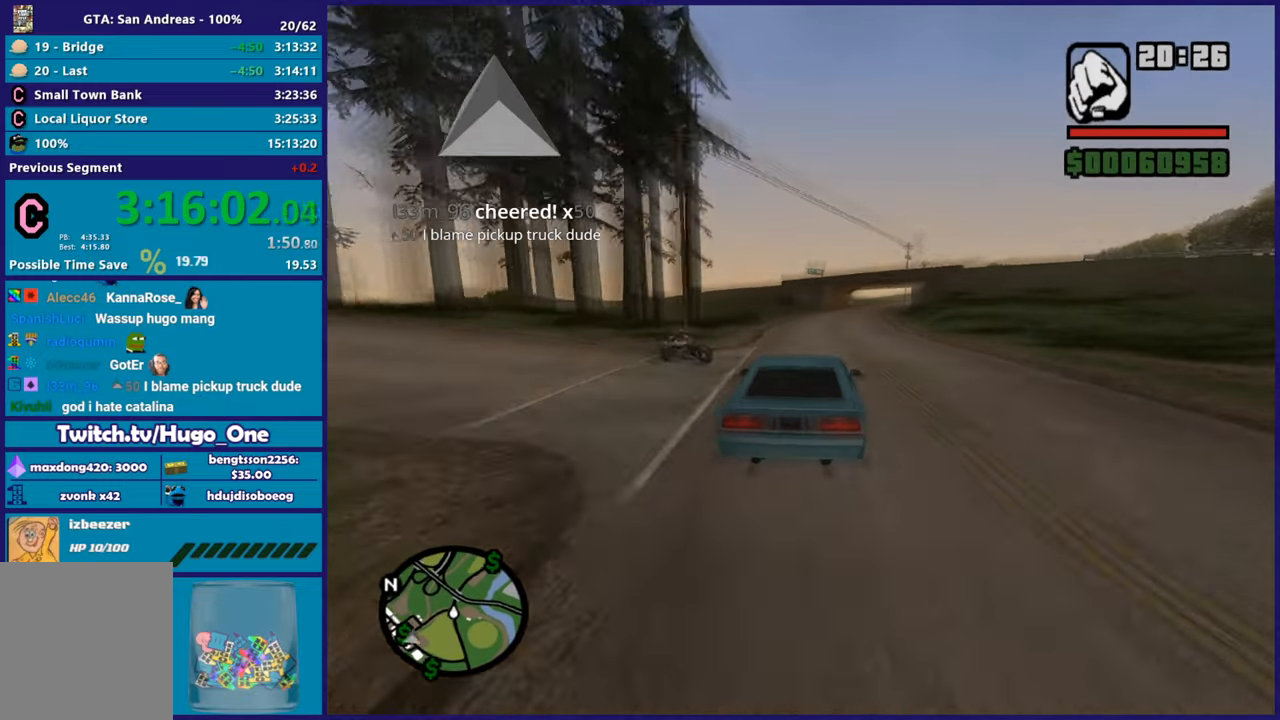
{"buttons": ["R2"], "left_stick": "center", "right_stick": "down", "button_events": []}
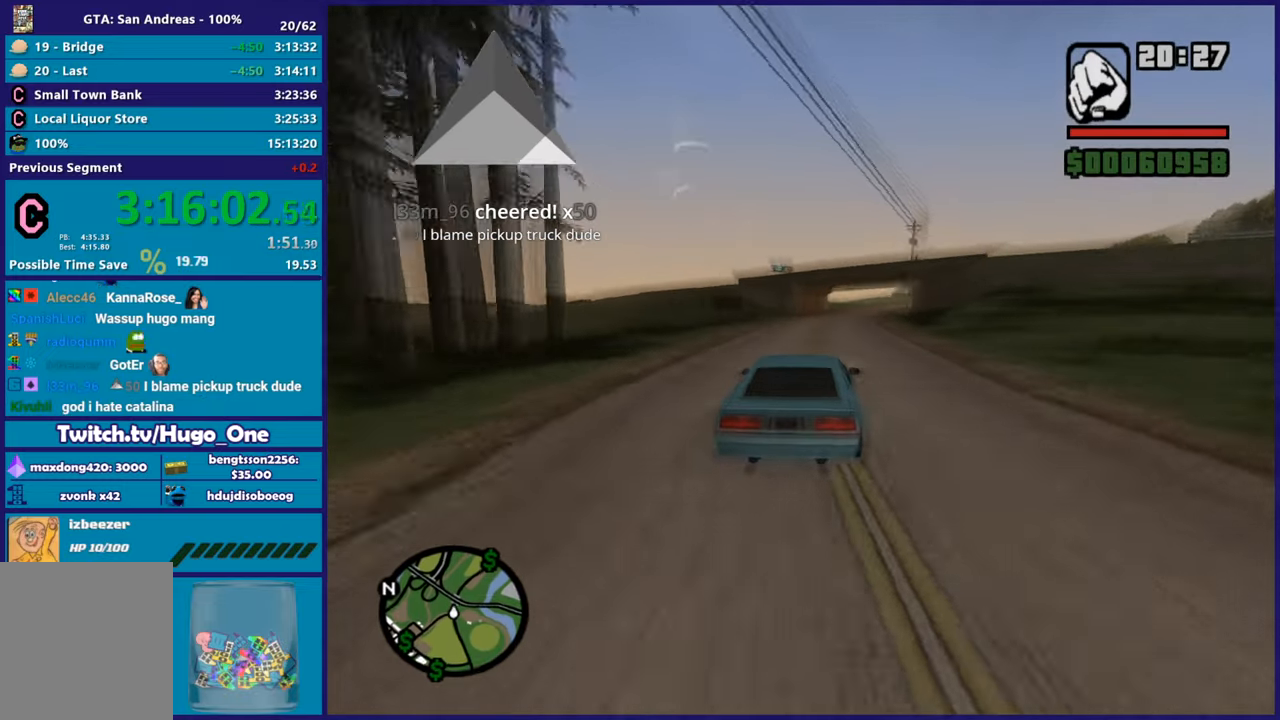
{"buttons": ["R2"], "left_stick": "right", "right_stick": "center", "button_events": []}
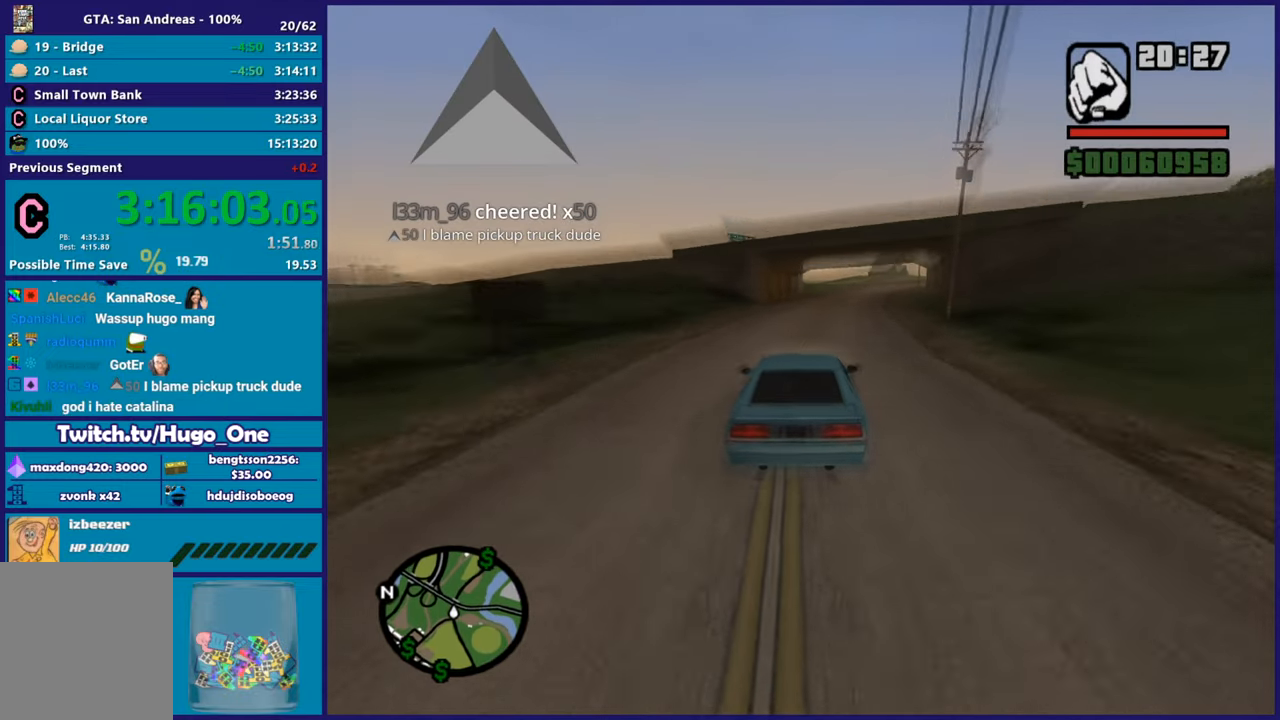
{"buttons": ["R2"], "left_stick": "right", "right_stick": "down", "button_events": []}
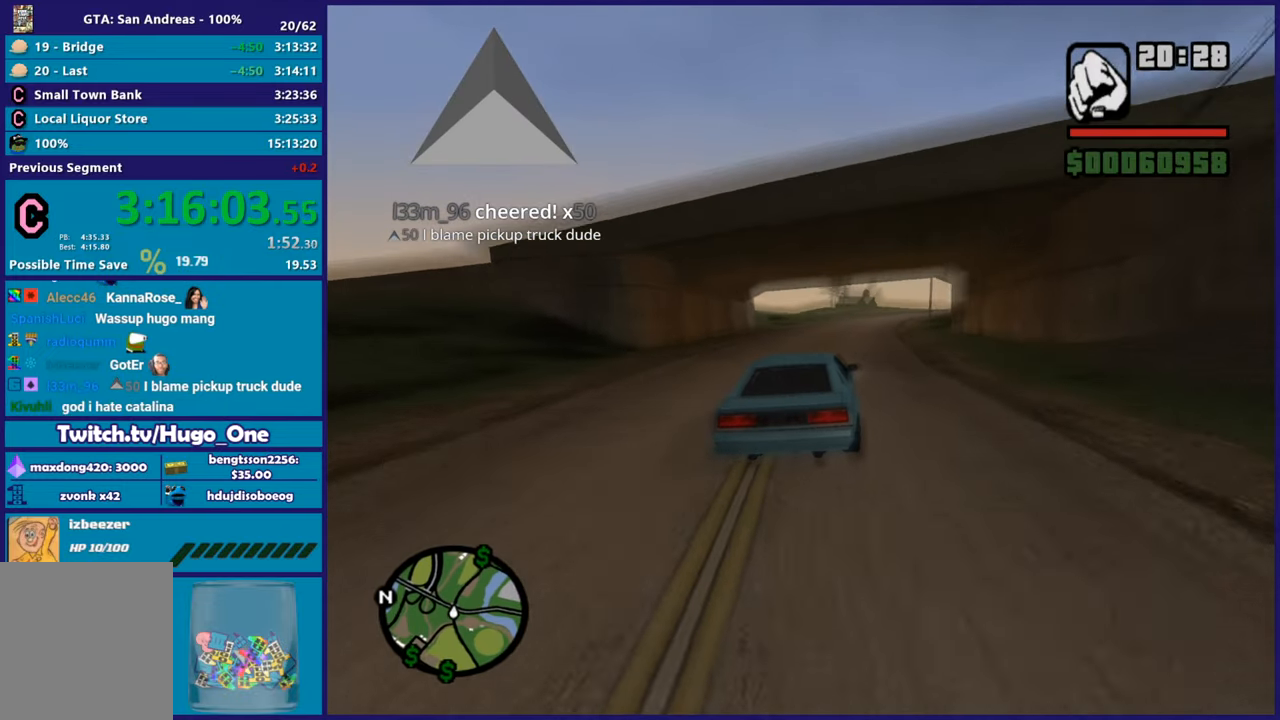
{"buttons": ["R2"], "left_stick": "center", "right_stick": "up-right", "button_events": []}
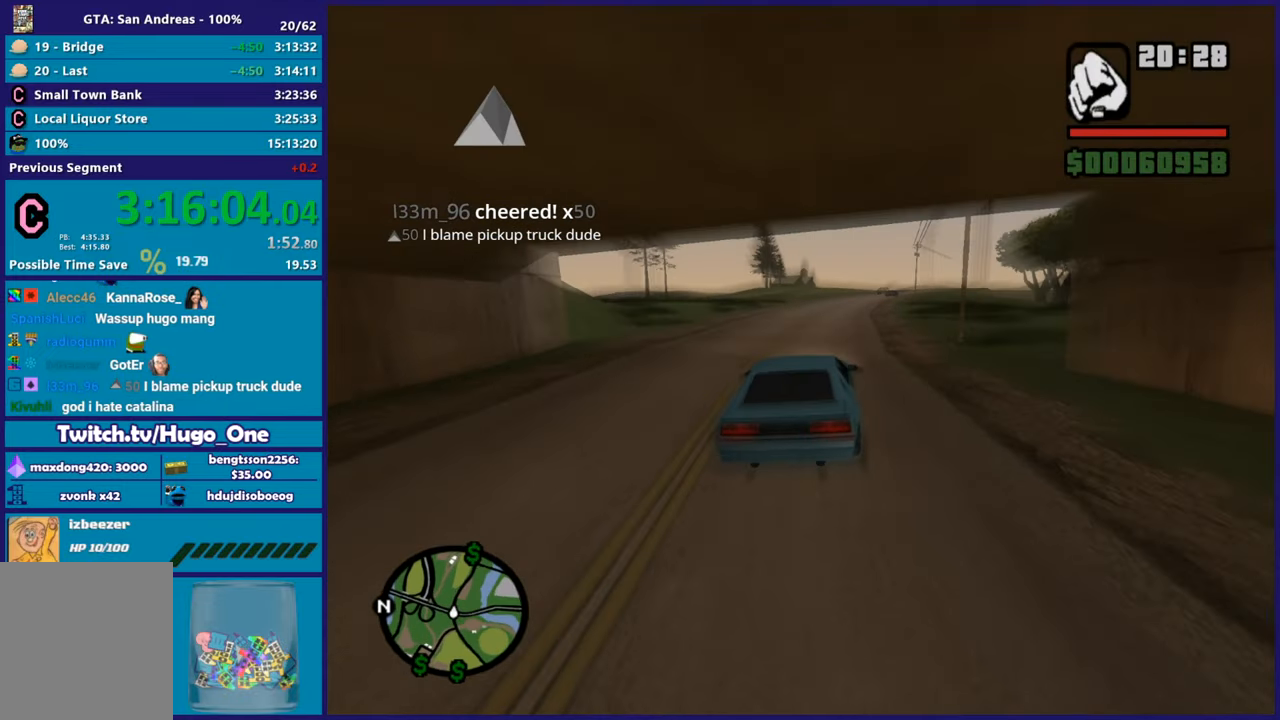
{"buttons": ["R2"], "left_stick": "right", "right_stick": "center", "button_events": []}
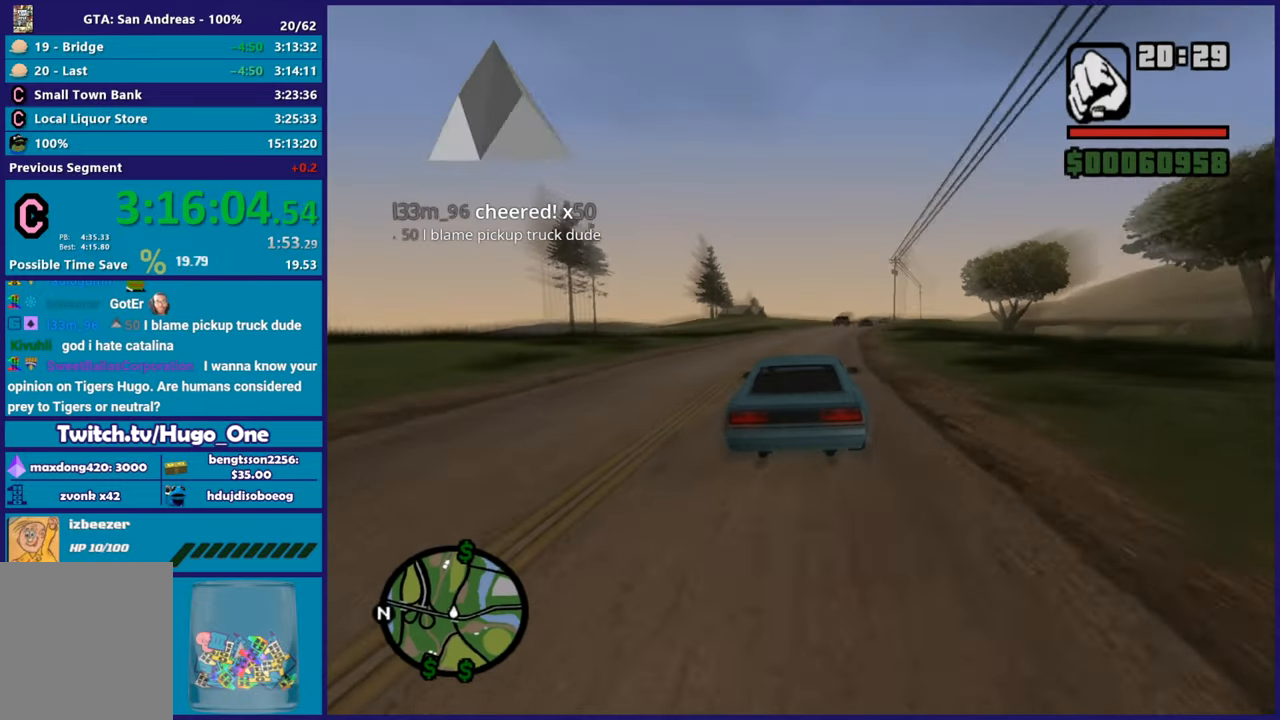
{"buttons": ["R2"], "left_stick": "right", "right_stick": "down", "button_events": []}
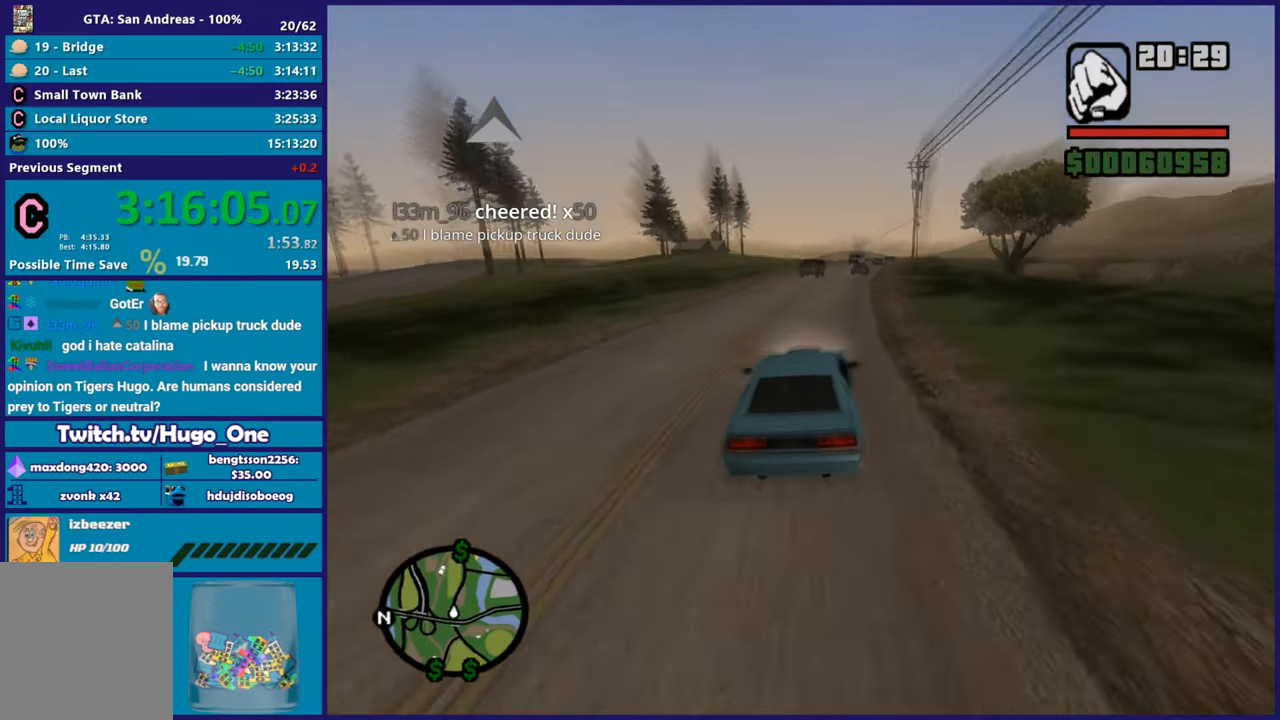
{"buttons": ["R2"], "left_stick": "right", "right_stick": "down", "button_events": []}
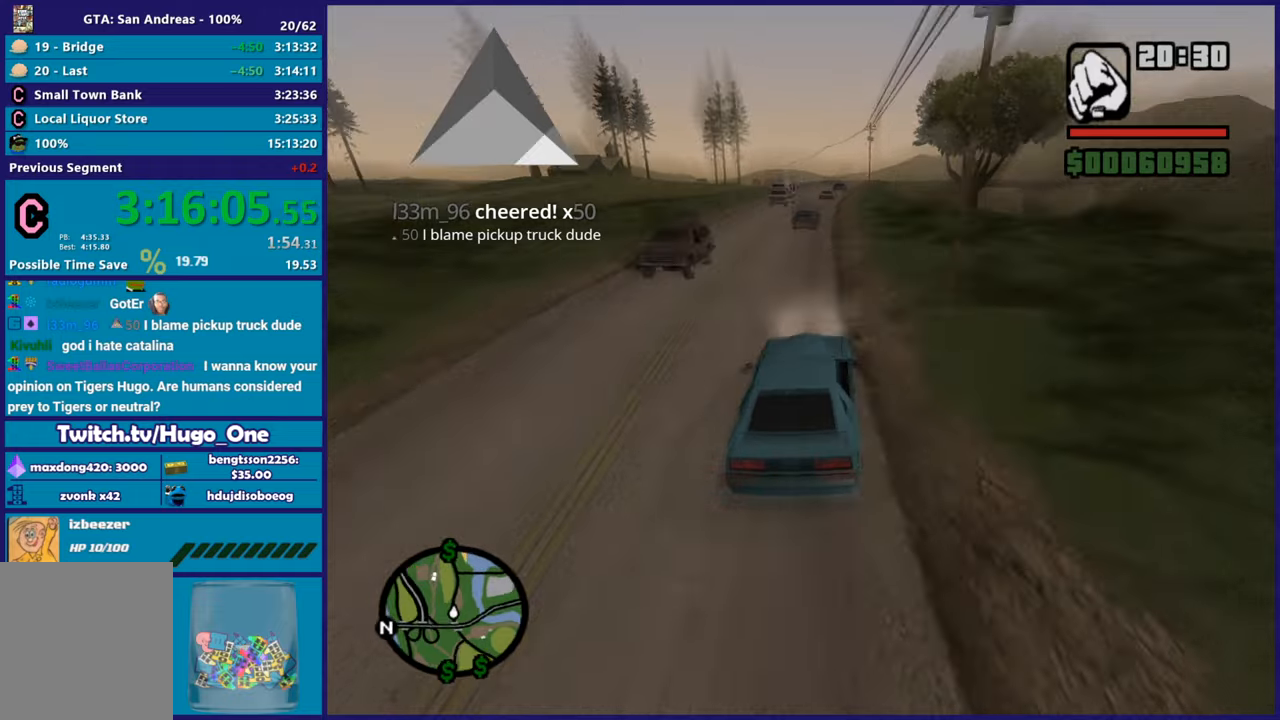
{"buttons": ["R2"], "left_stick": "center", "right_stick": "down", "button_events": []}
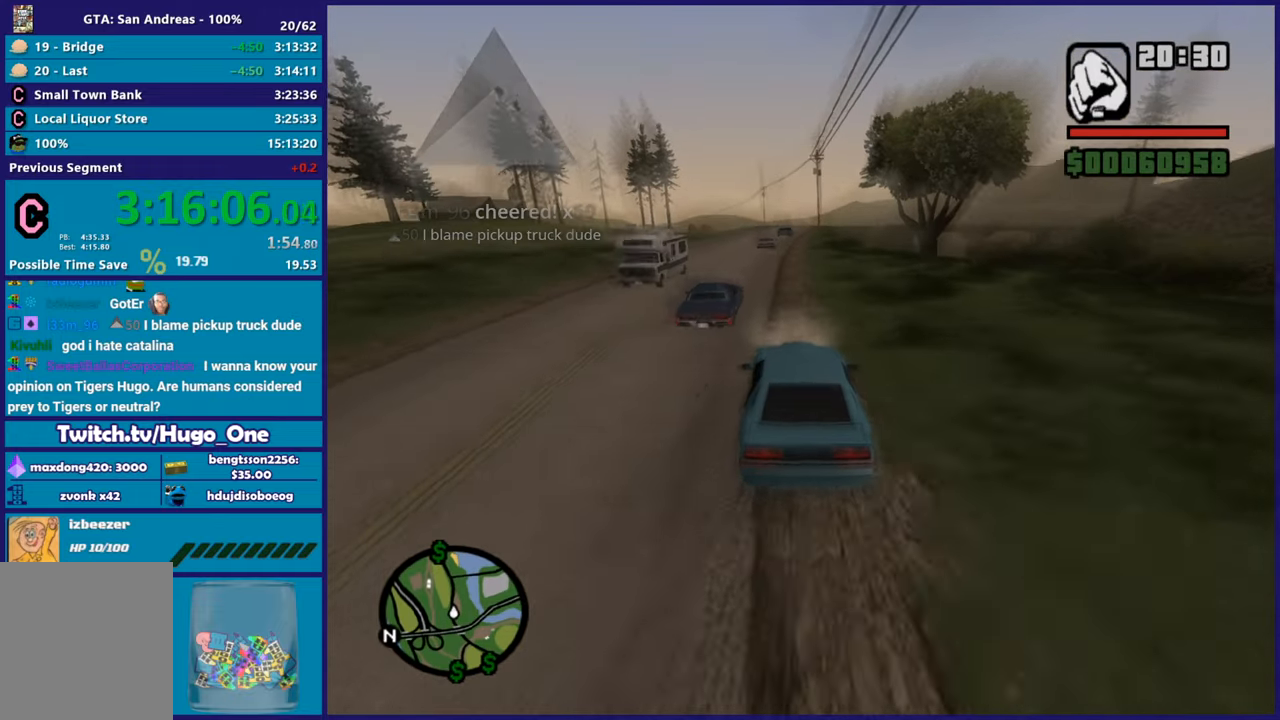
{"buttons": ["R2"], "left_stick": "center", "right_stick": "down", "button_events": []}
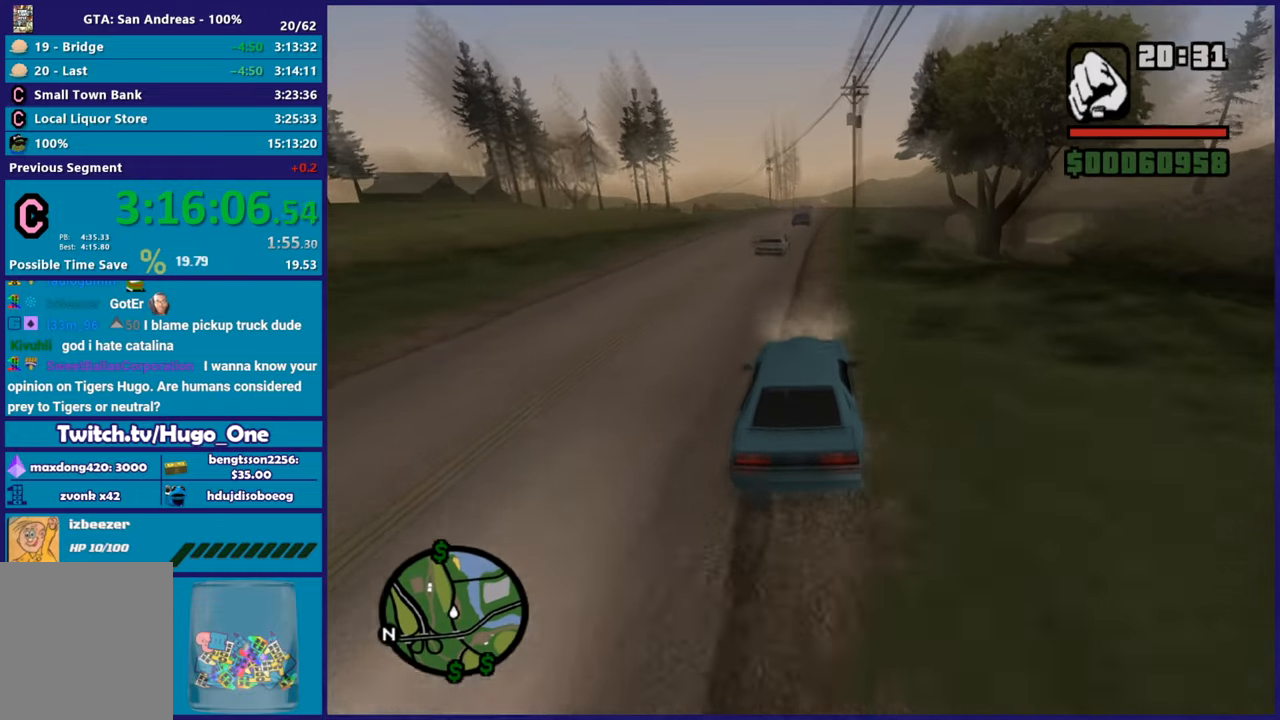
{"buttons": ["R2"], "left_stick": "left", "right_stick": "down", "button_events": []}
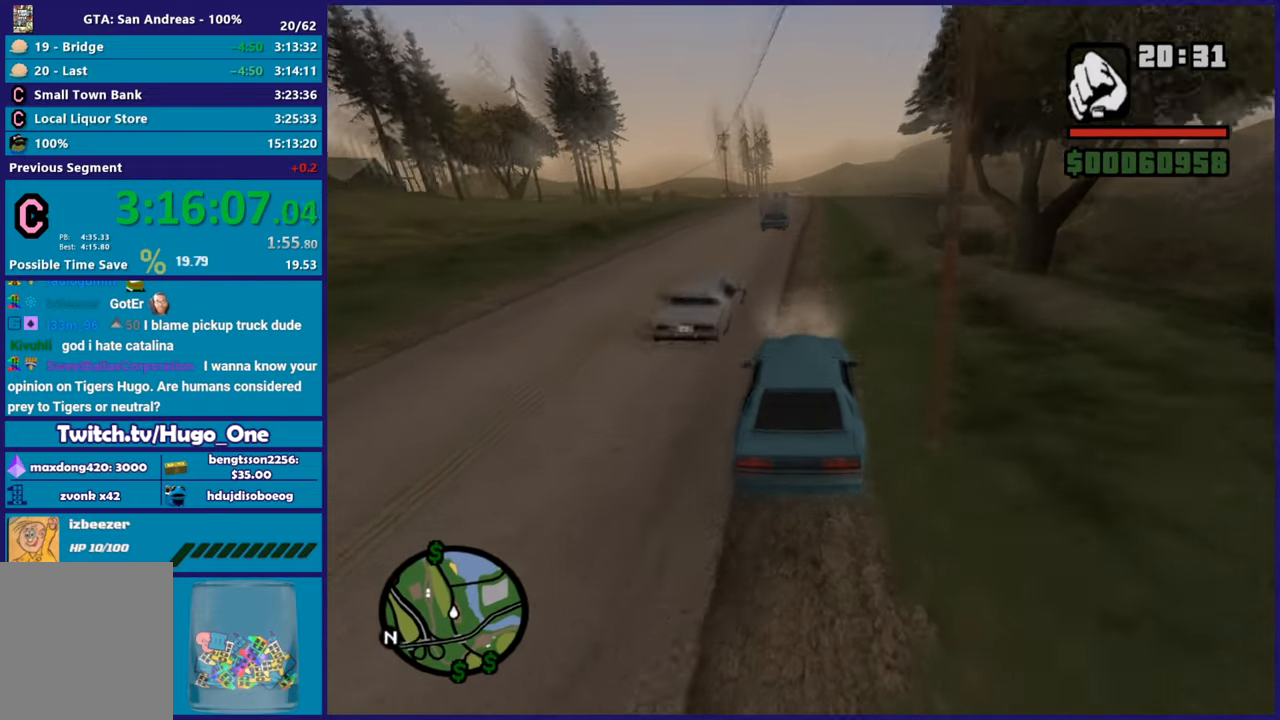
{"buttons": ["R2"], "left_stick": "center", "right_stick": "down-left", "button_events": []}
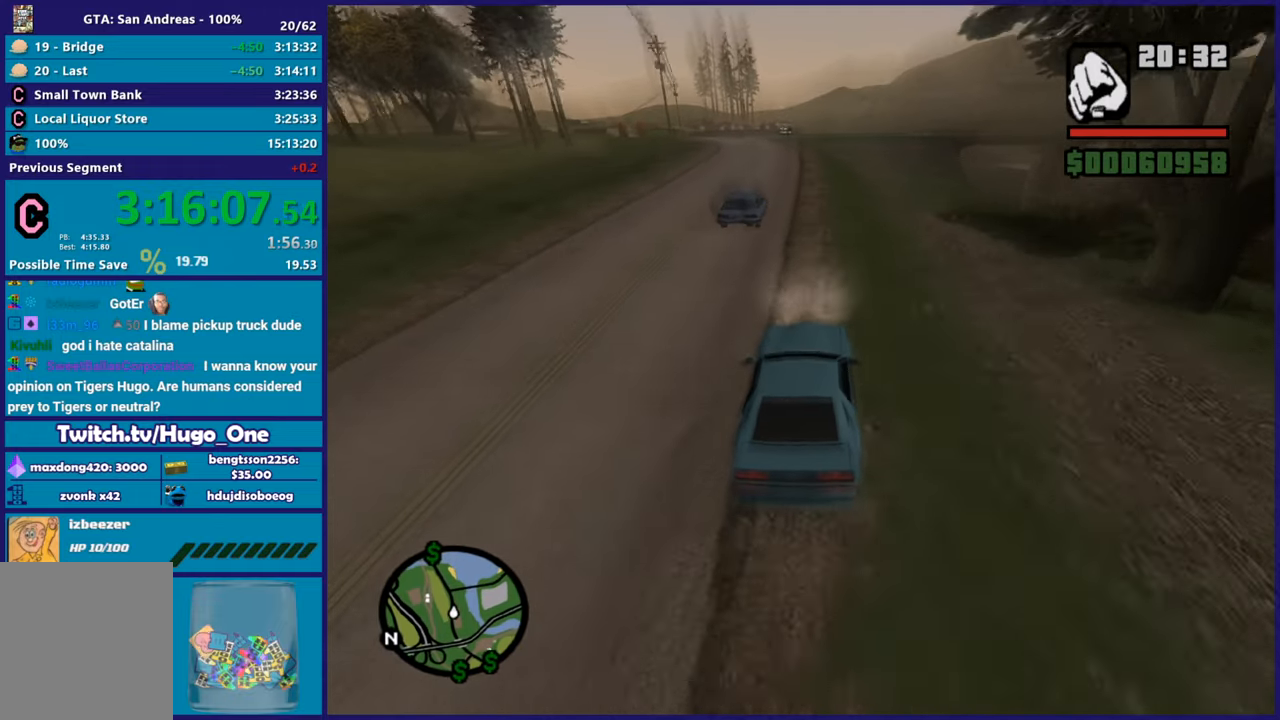
{"buttons": ["R2"], "left_stick": "left", "right_stick": "down-left", "button_events": []}
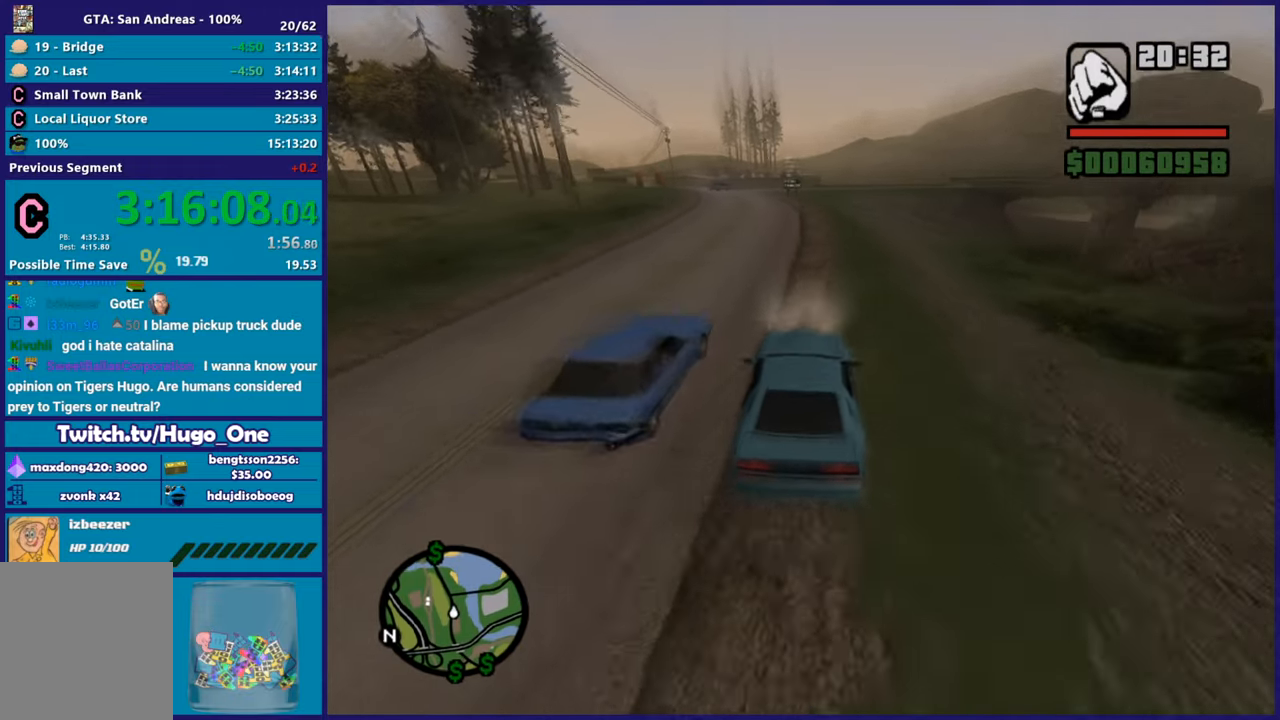
{"buttons": ["R2"], "left_stick": "right", "right_stick": "down-left", "button_events": []}
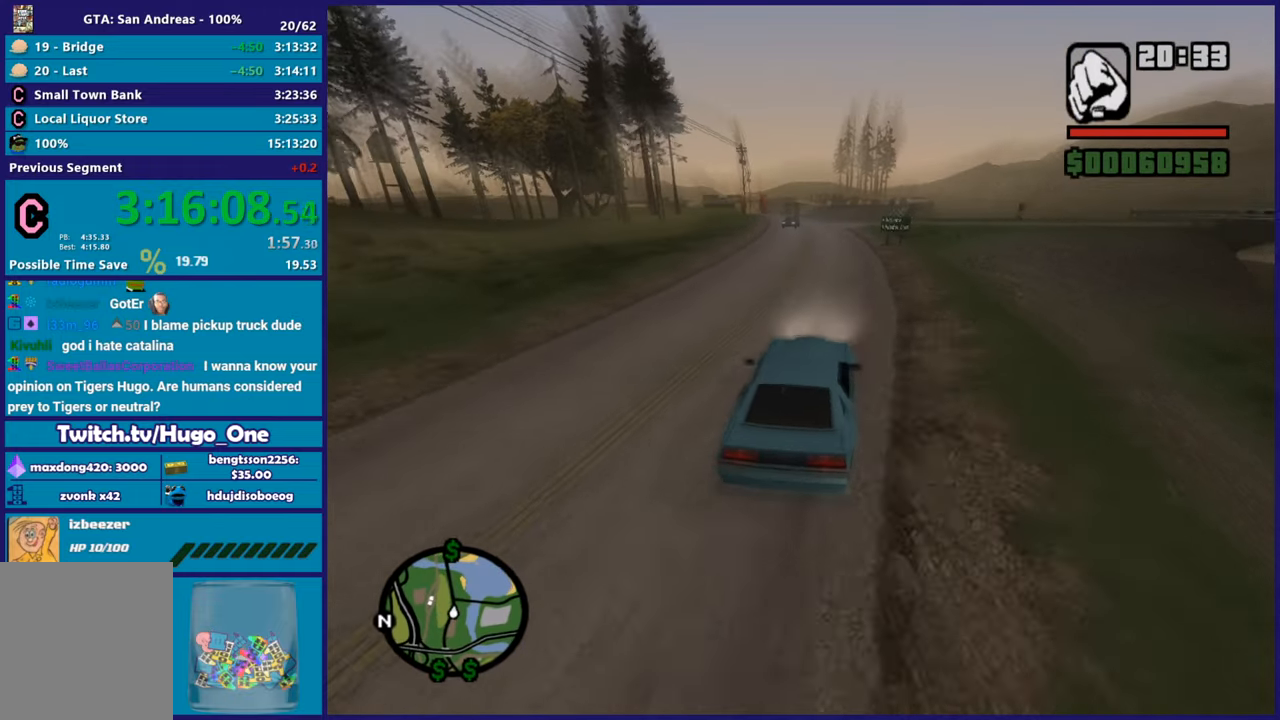
{"buttons": ["R2"], "left_stick": "up-right", "right_stick": "down-left", "button_events": []}
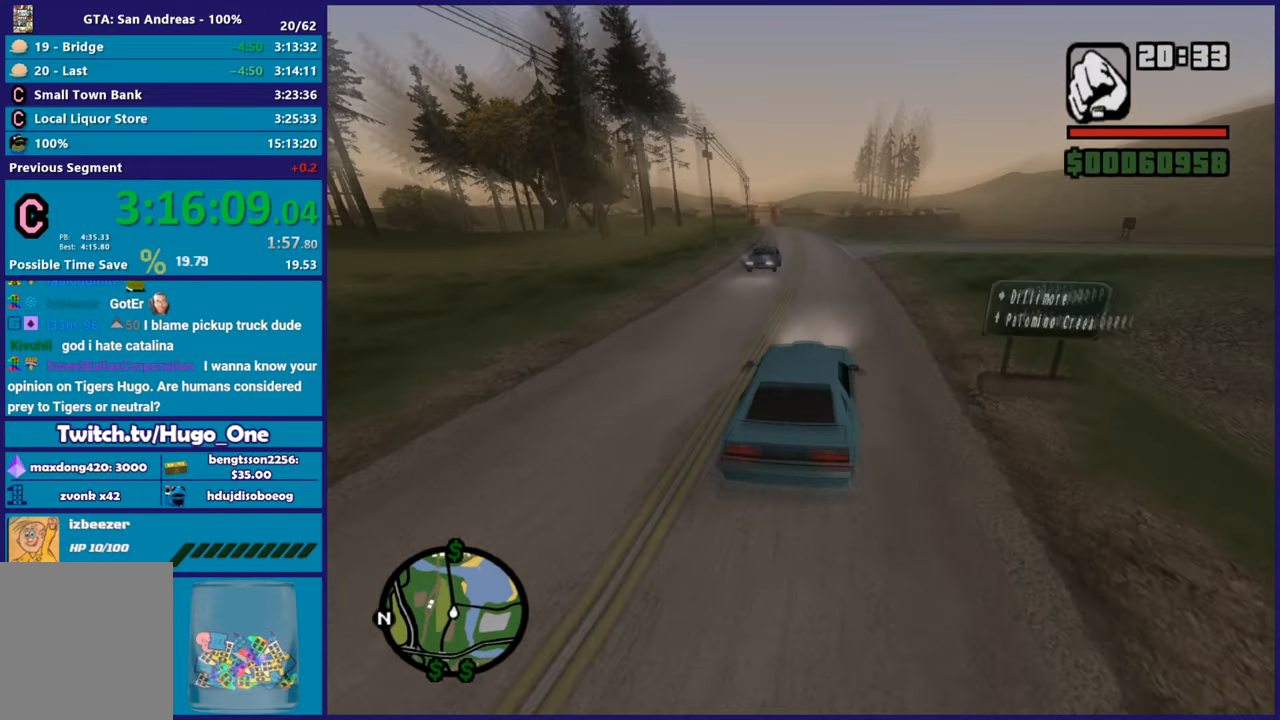
{"buttons": ["R2"], "left_stick": "center", "right_stick": "down-left", "button_events": []}
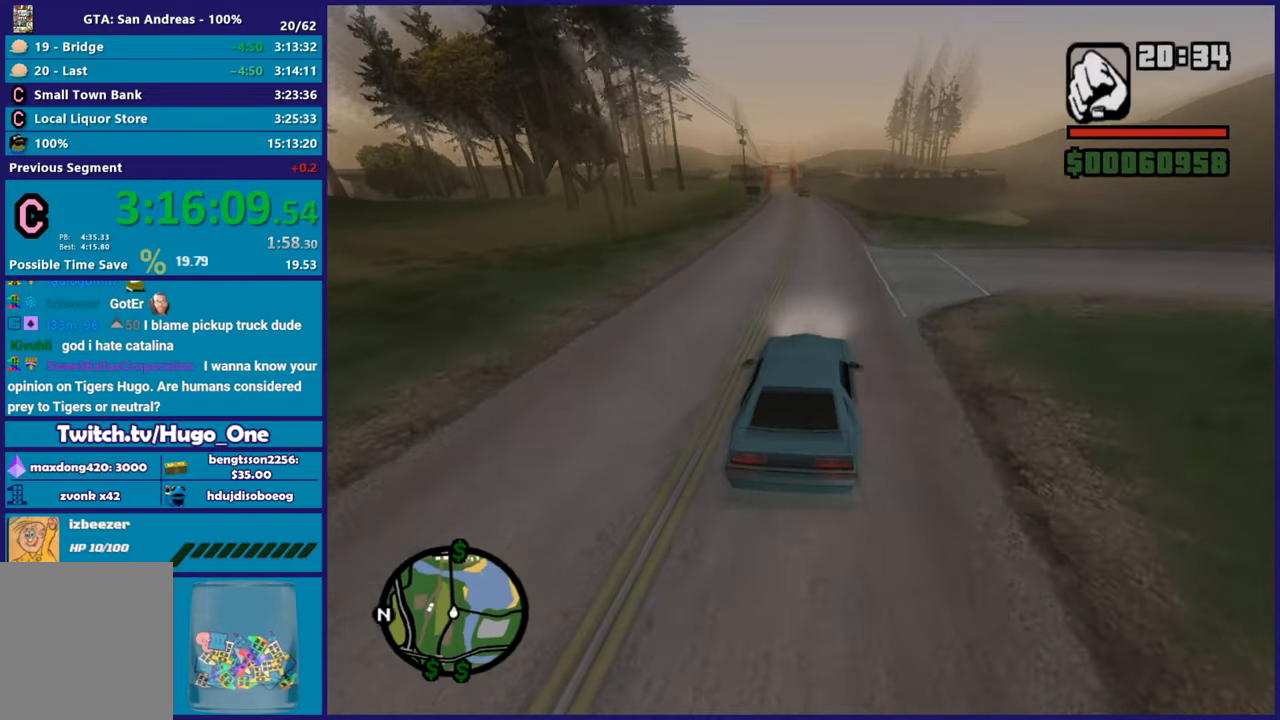
{"buttons": ["R2"], "left_stick": "left", "right_stick": "down-left", "button_events": []}
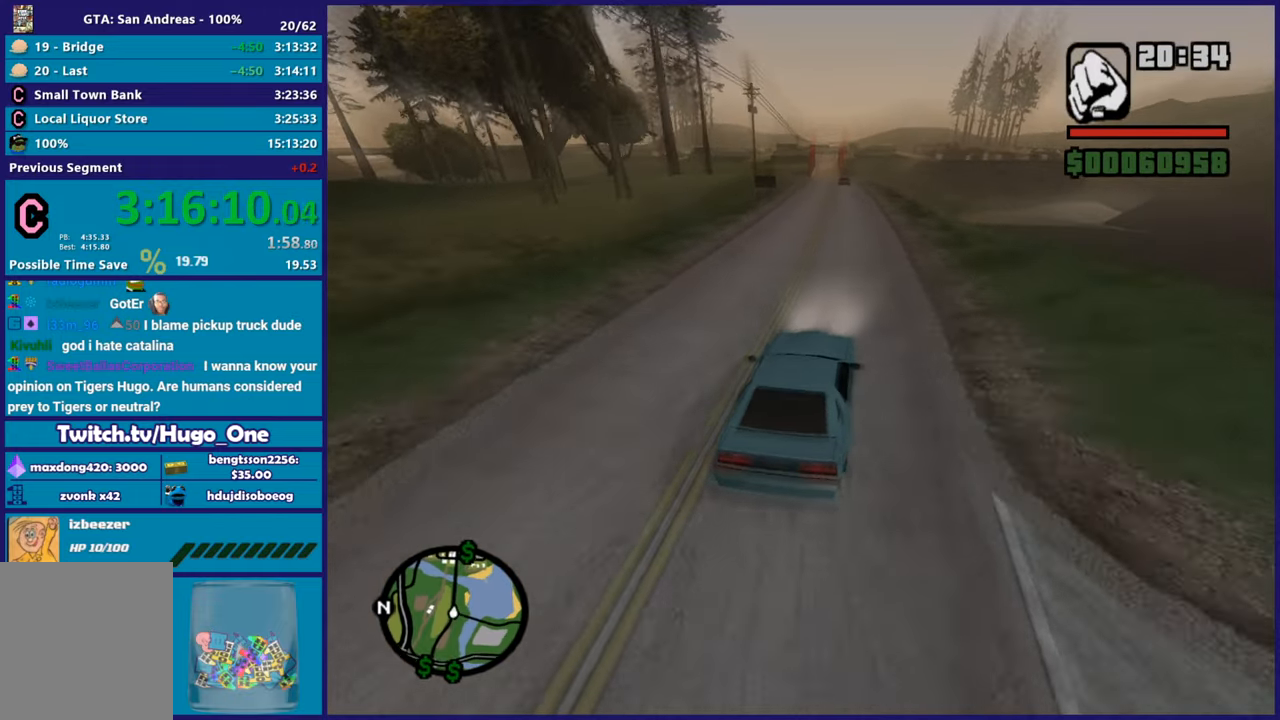
{"buttons": ["R2"], "left_stick": "up-left", "right_stick": "down-left", "button_events": []}
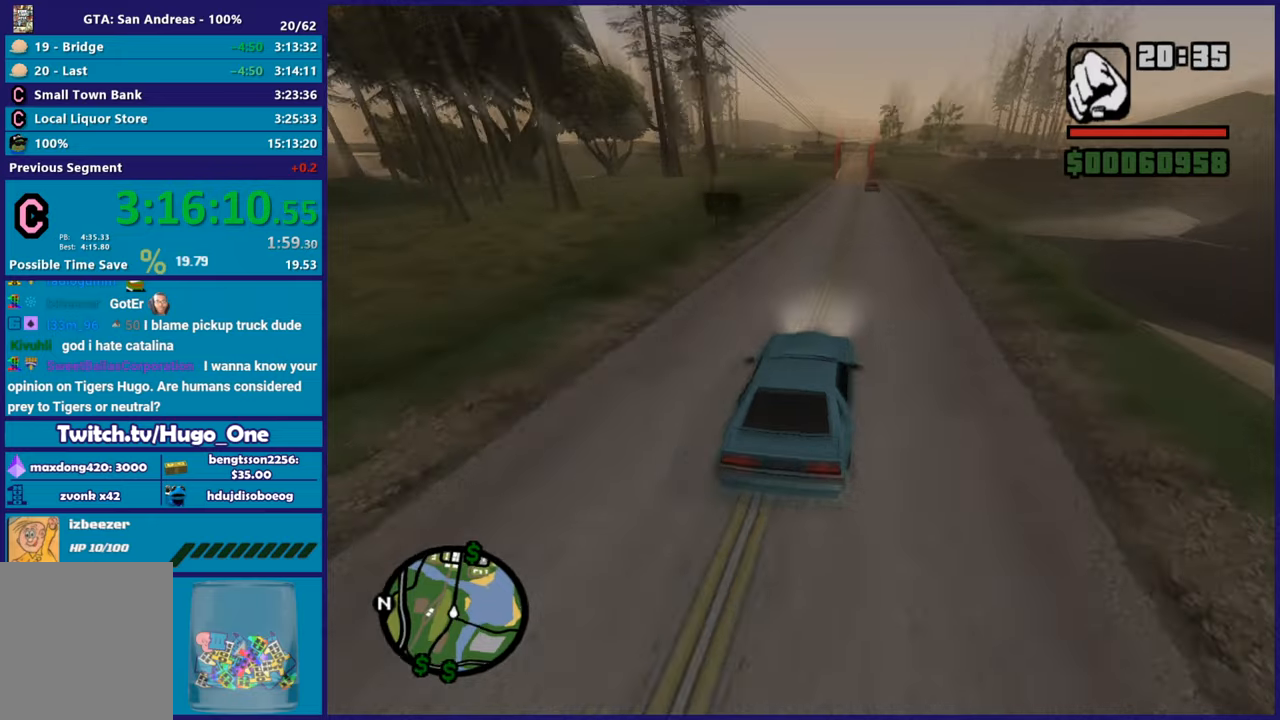
{"buttons": ["R2"], "left_stick": "center", "right_stick": "down-left", "button_events": []}
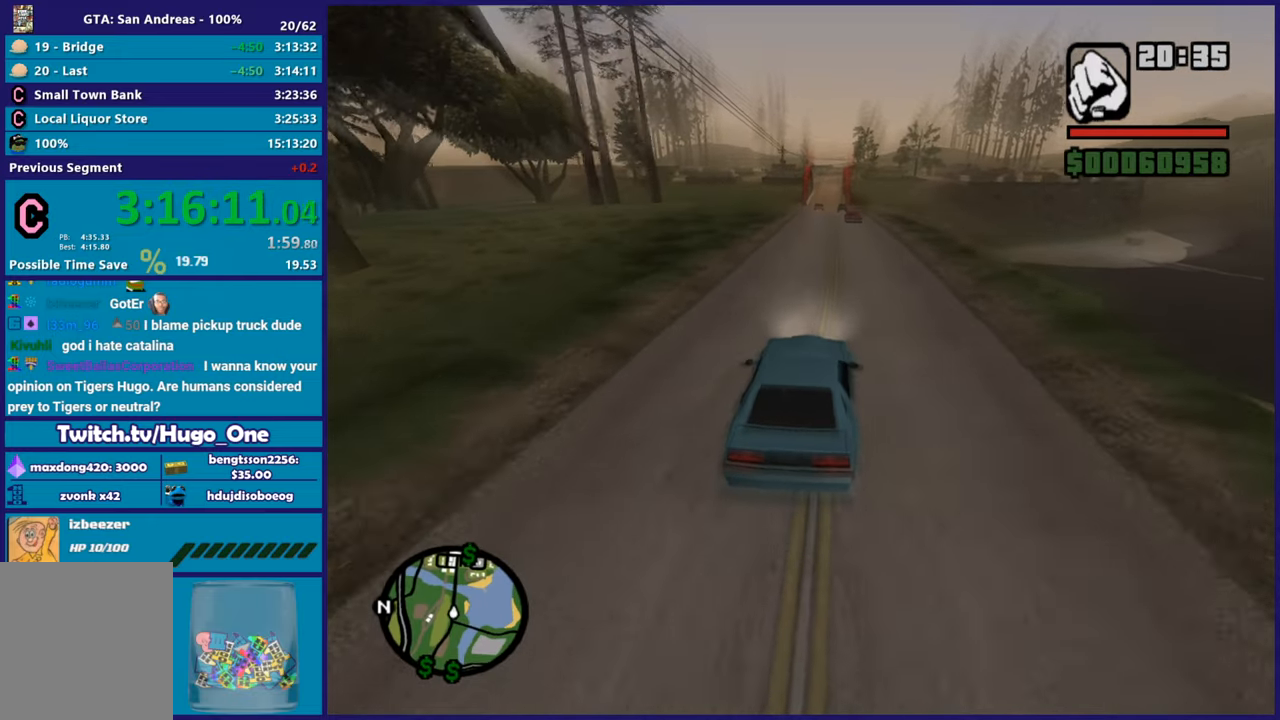
{"buttons": ["R2"], "left_stick": "right", "right_stick": "down-left", "button_events": []}